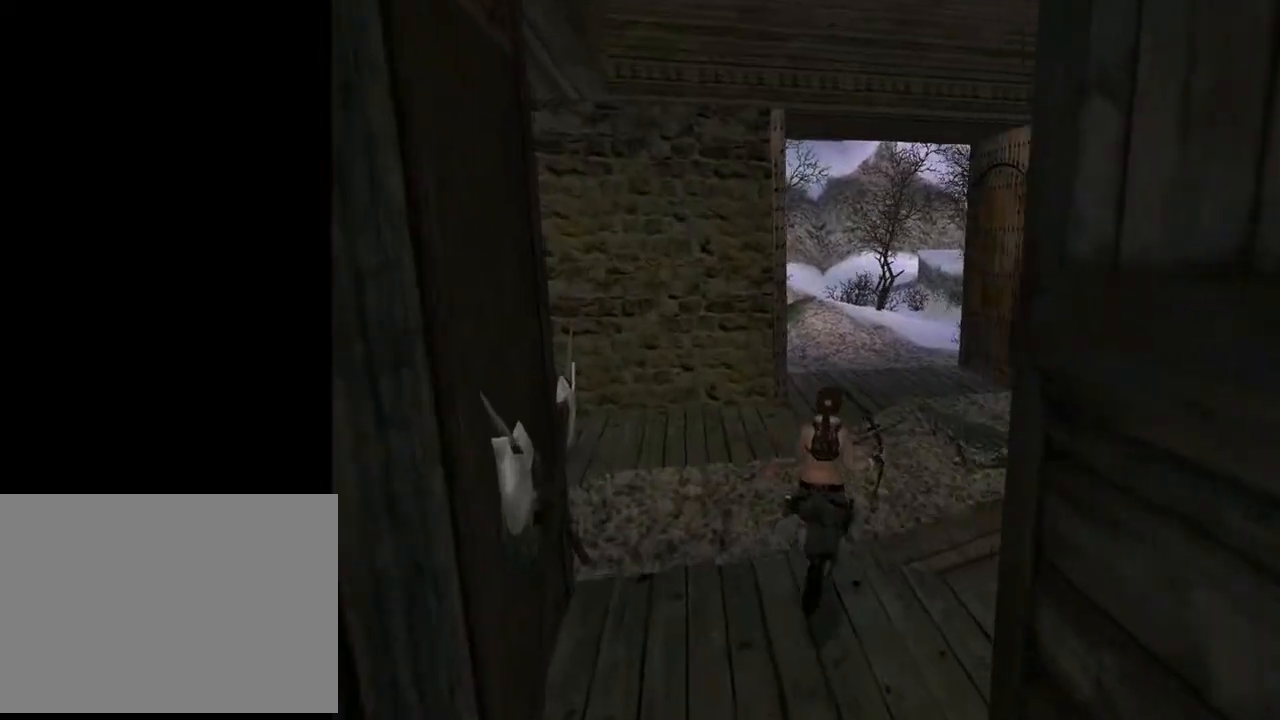
Gameplay with a controller (PlayStation layout); each line is a JSON object with the inputs held at the frame after it. "events" lists button and stick changes between this image and that frame as [ms after this image, input, new state], when the widget could be followed in between. Not read: L1.
{"buttons": ["SQUARE", "DPAD_UP"], "left_stick": "center", "right_stick": "center", "events": [[200, "SQUARE", "down"]]}
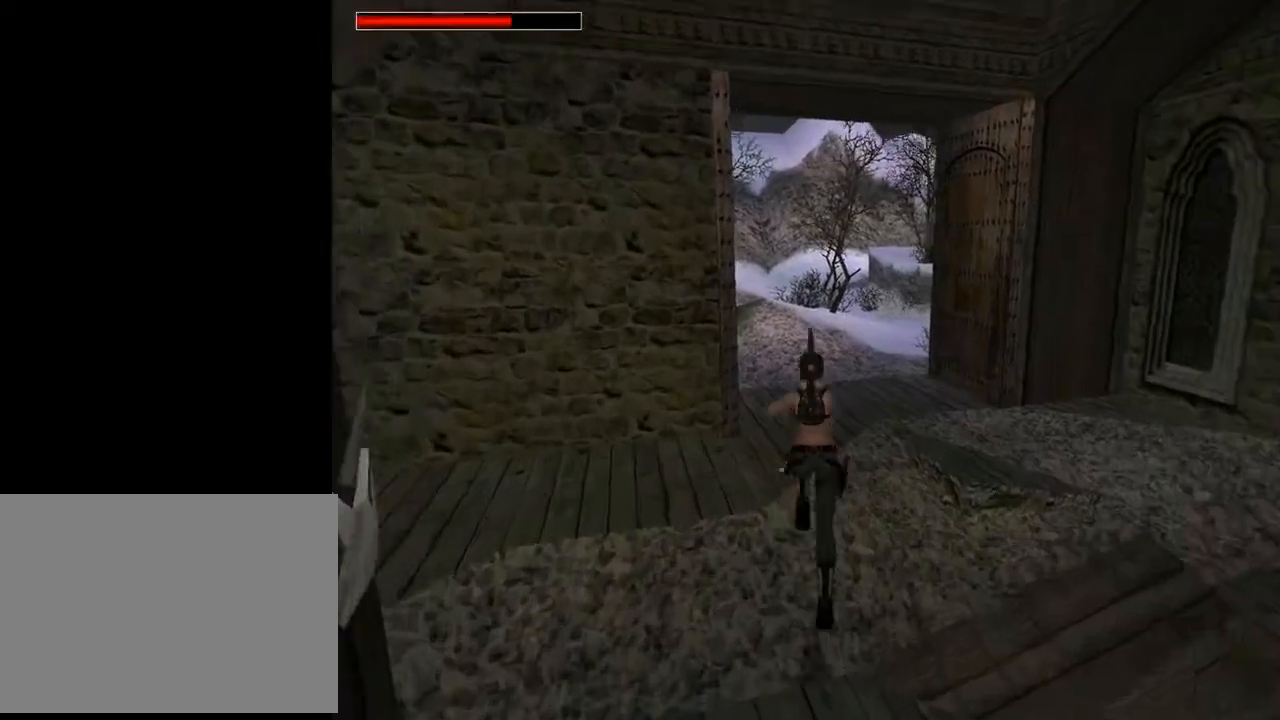
{"buttons": ["DPAD_UP"], "left_stick": "center", "right_stick": "center", "events": [[33, "DPAD_RIGHT", "down"], [300, "DPAD_RIGHT", "up"], [400, "SQUARE", "up"]]}
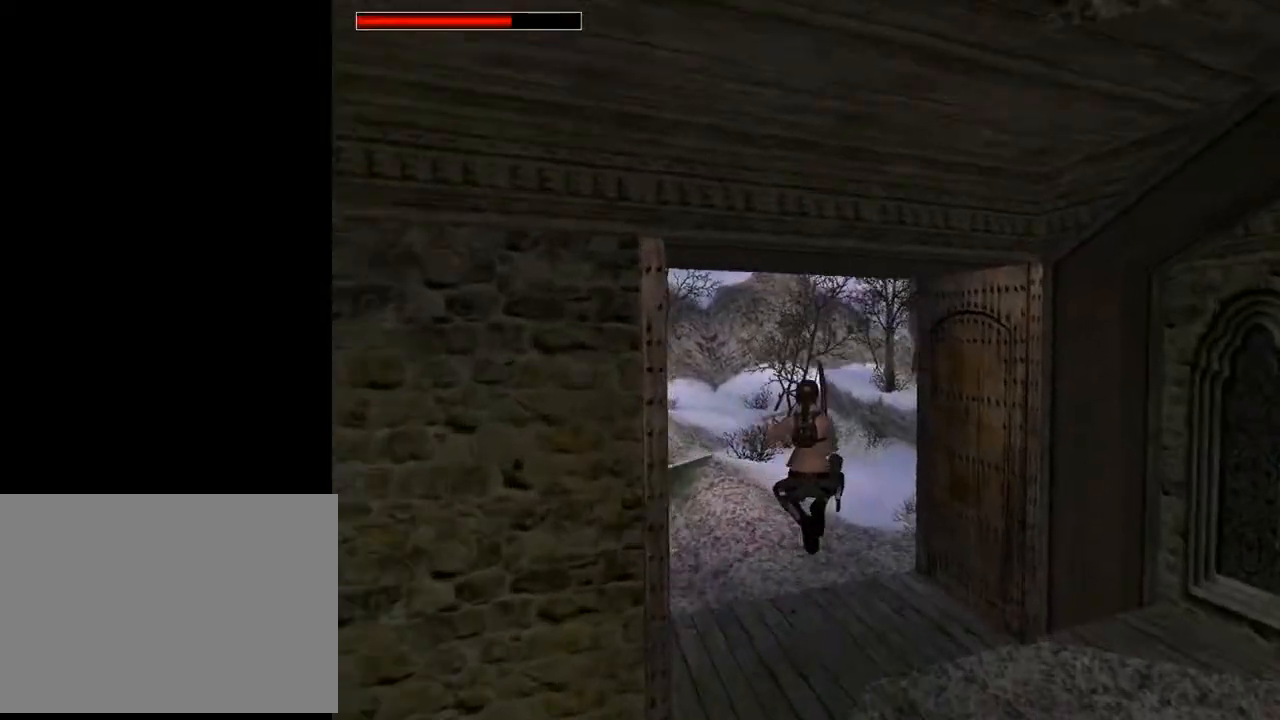
{"buttons": ["DPAD_UP", "DPAD_LEFT"], "left_stick": "center", "right_stick": "center", "events": [[400, "DPAD_LEFT", "down"]]}
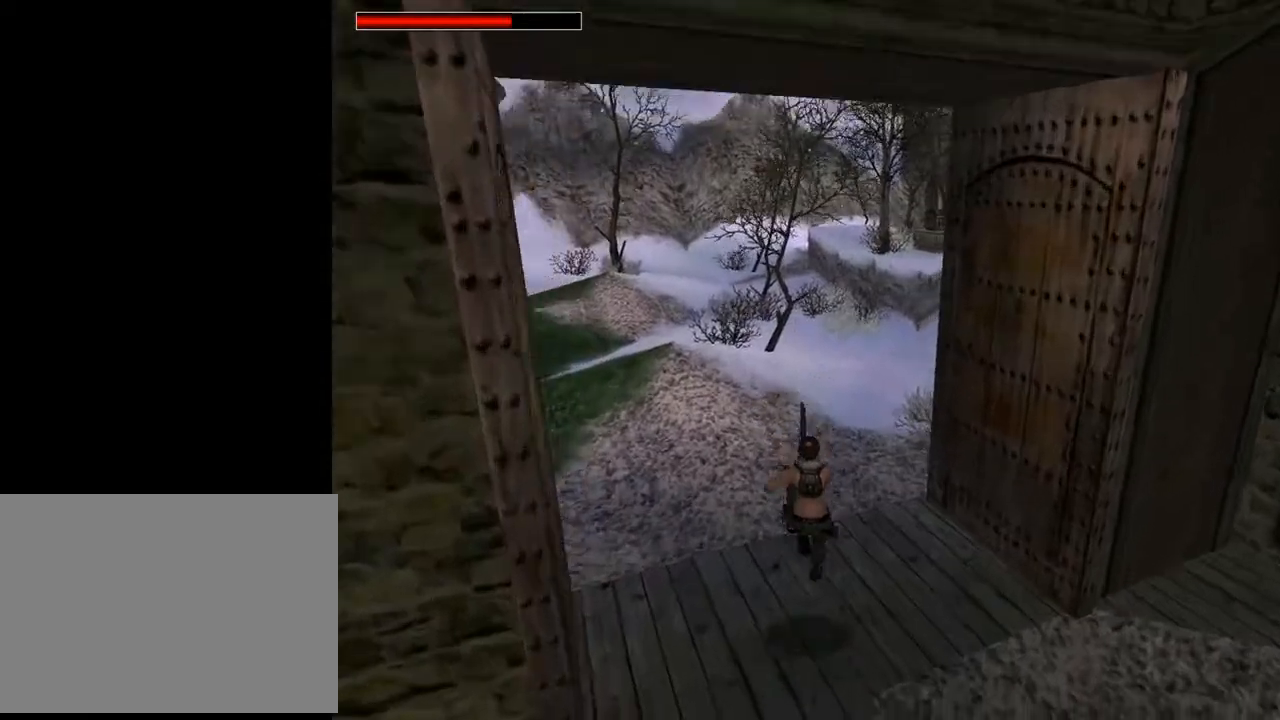
{"buttons": ["DPAD_UP", "DPAD_RIGHT"], "left_stick": "center", "right_stick": "center", "events": [[33, "DPAD_LEFT", "up"], [467, "DPAD_RIGHT", "down"]]}
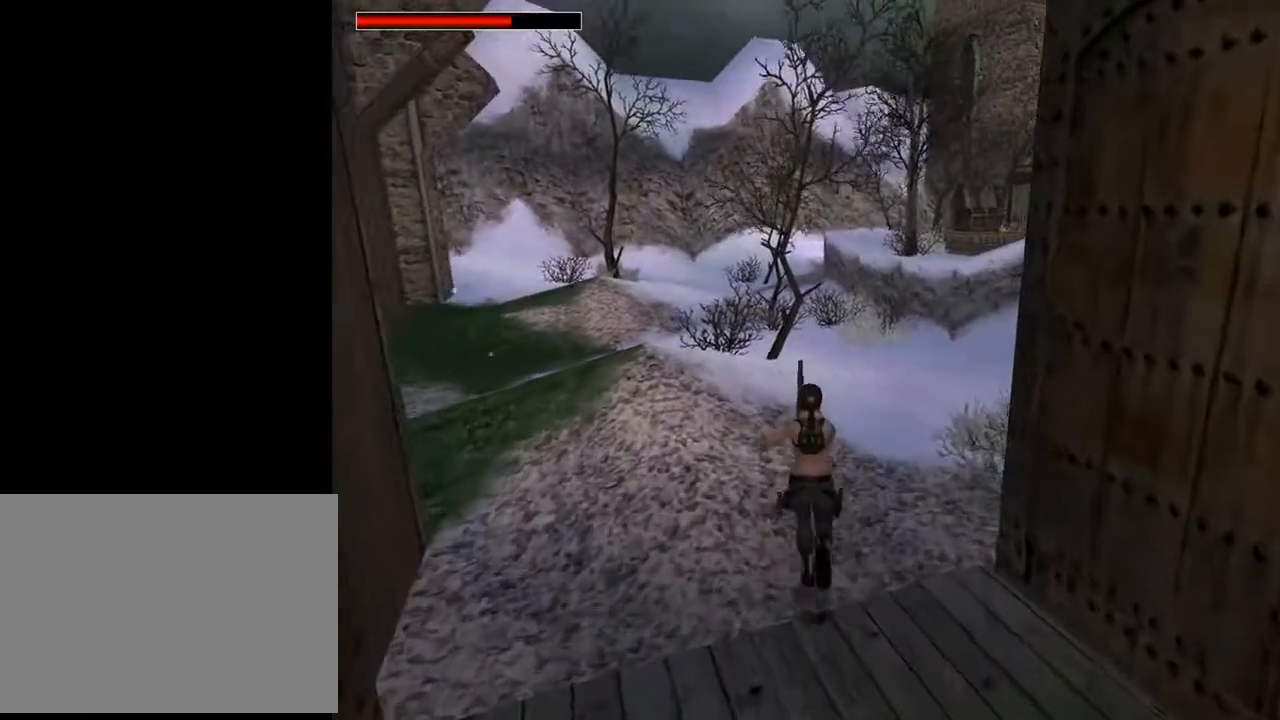
{"buttons": ["DPAD_UP"], "left_stick": "center", "right_stick": "center", "events": [[400, "DPAD_RIGHT", "up"]]}
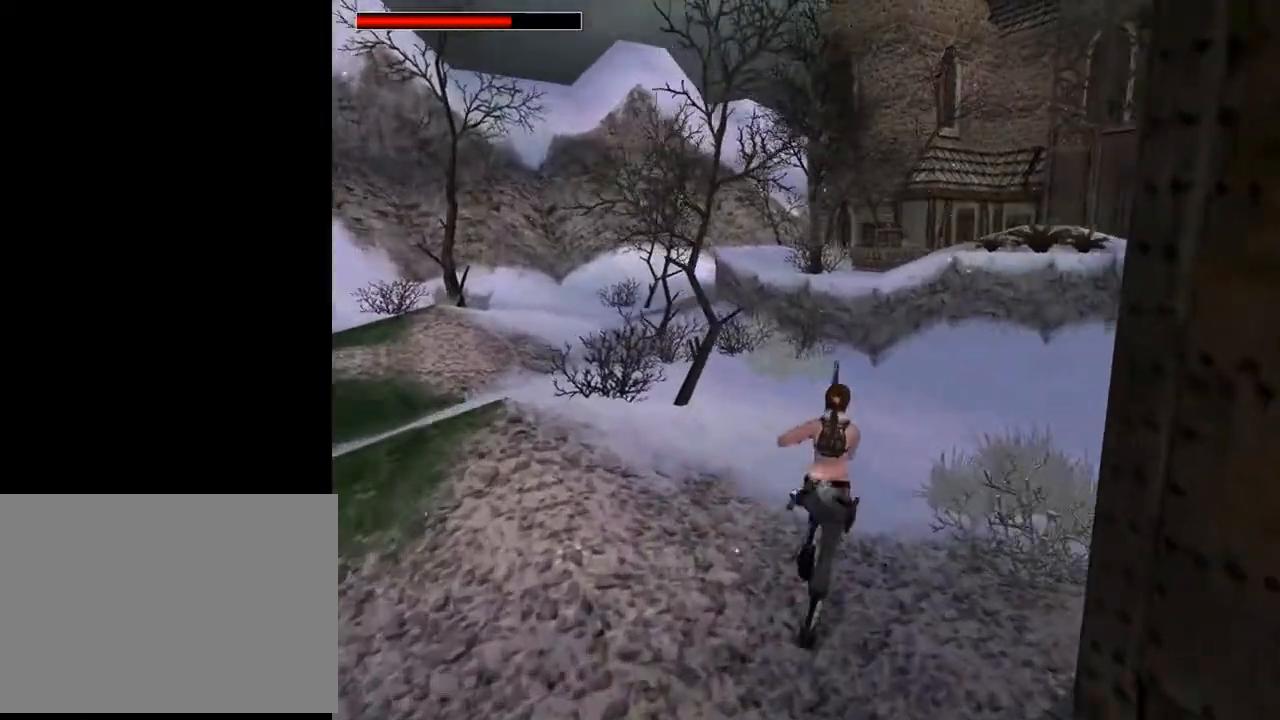
{"buttons": ["SQUARE", "DPAD_UP", "DPAD_RIGHT"], "left_stick": "center", "right_stick": "center", "events": [[67, "SQUARE", "down"], [100, "DPAD_RIGHT", "down"]]}
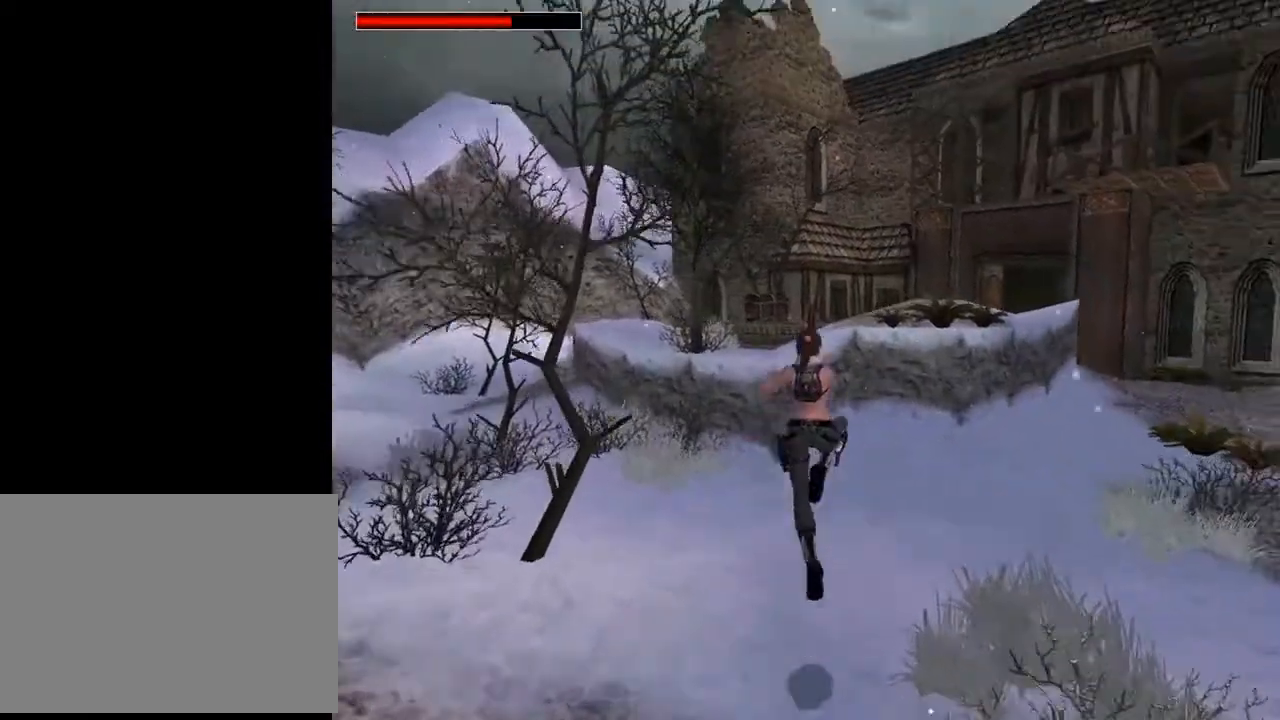
{"buttons": ["DPAD_UP", "DPAD_RIGHT"], "left_stick": "center", "right_stick": "center", "events": [[233, "SQUARE", "up"]]}
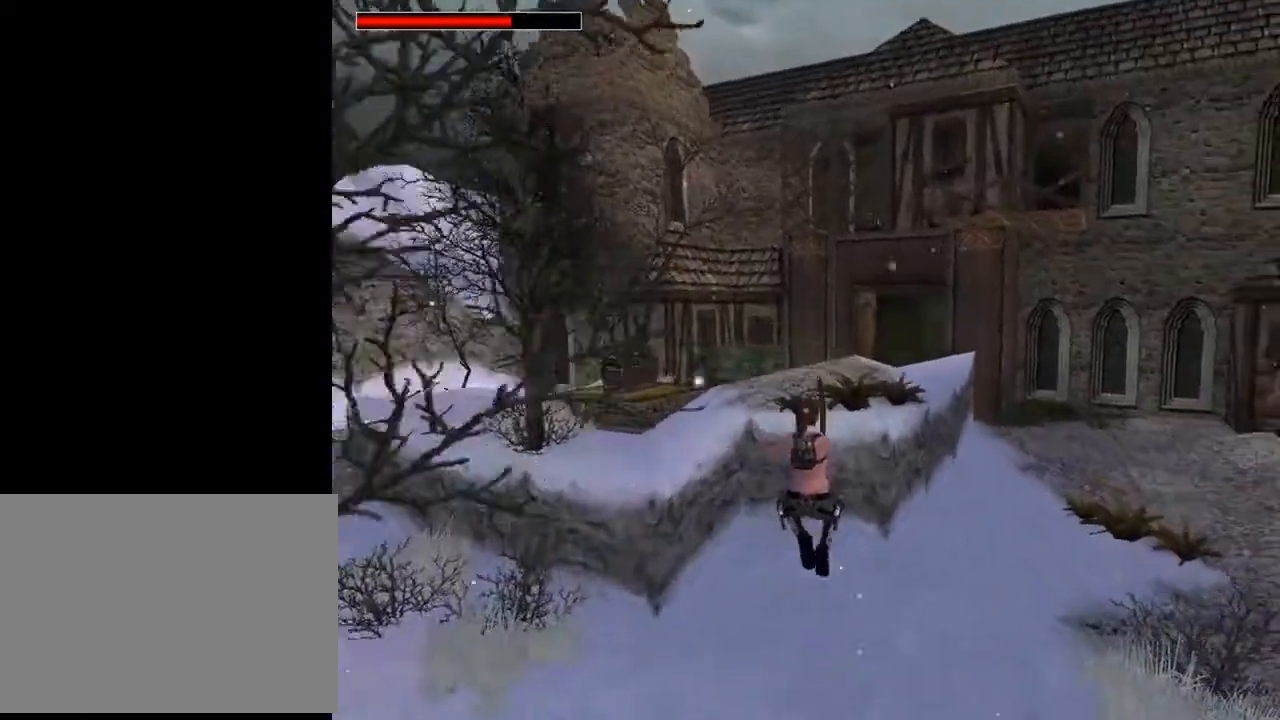
{"buttons": [], "left_stick": "center", "right_stick": "center", "events": [[167, "DPAD_RIGHT", "up"], [200, "DPAD_UP", "up"]]}
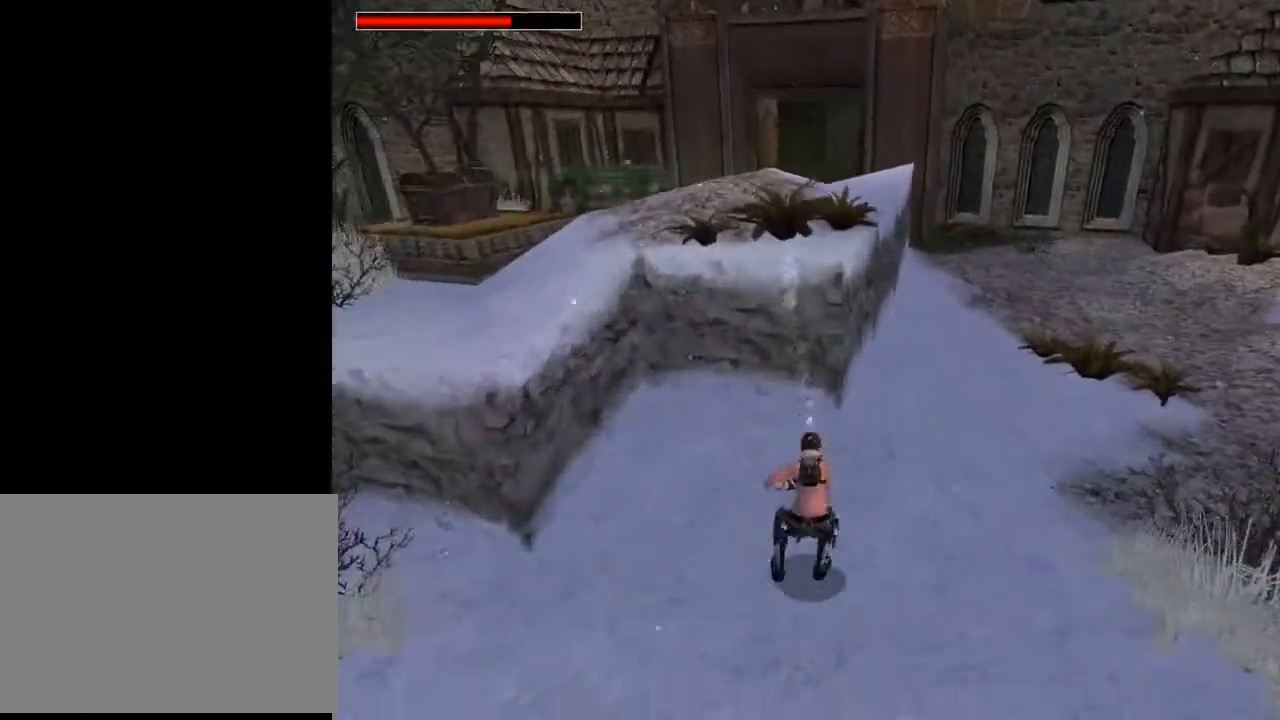
{"buttons": ["SQUARE", "DPAD_UP", "DPAD_LEFT"], "left_stick": "center", "right_stick": "center", "events": [[33, "DPAD_UP", "down"], [33, "SQUARE", "down"], [300, "DPAD_LEFT", "down"]]}
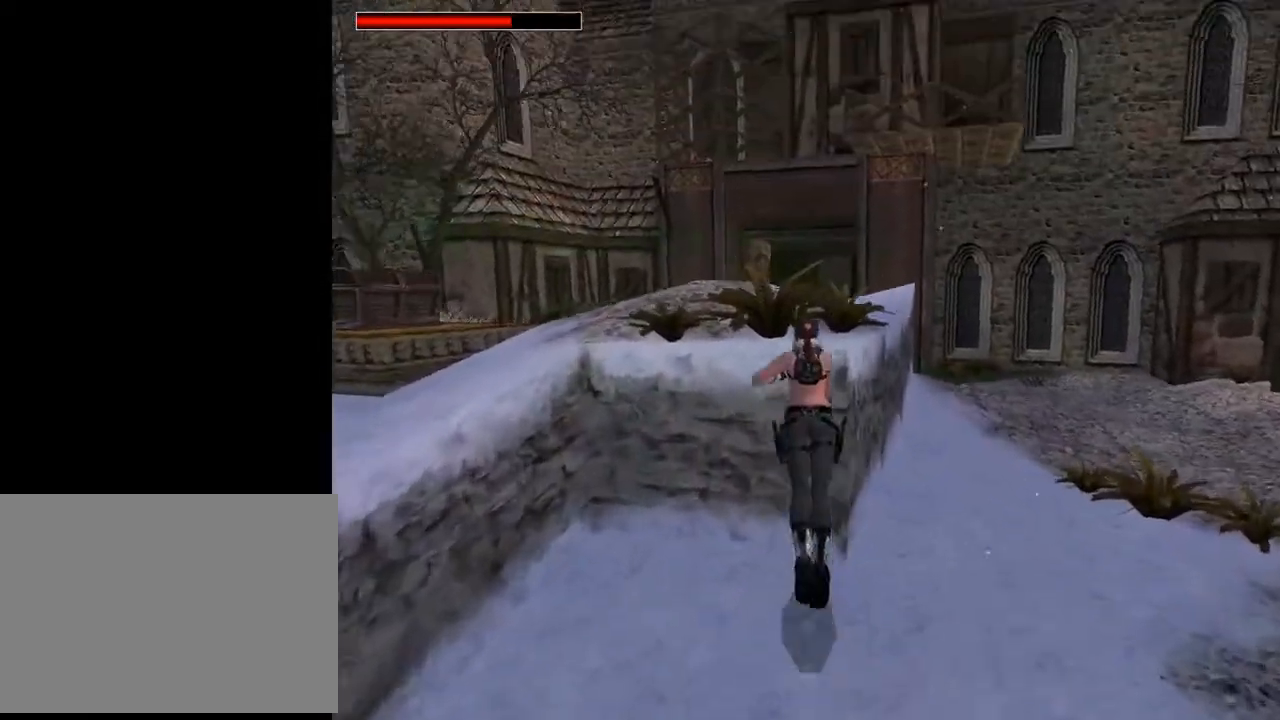
{"buttons": [], "left_stick": "center", "right_stick": "center", "events": [[233, "DPAD_UP", "up"], [267, "DPAD_LEFT", "up"], [267, "SQUARE", "up"]]}
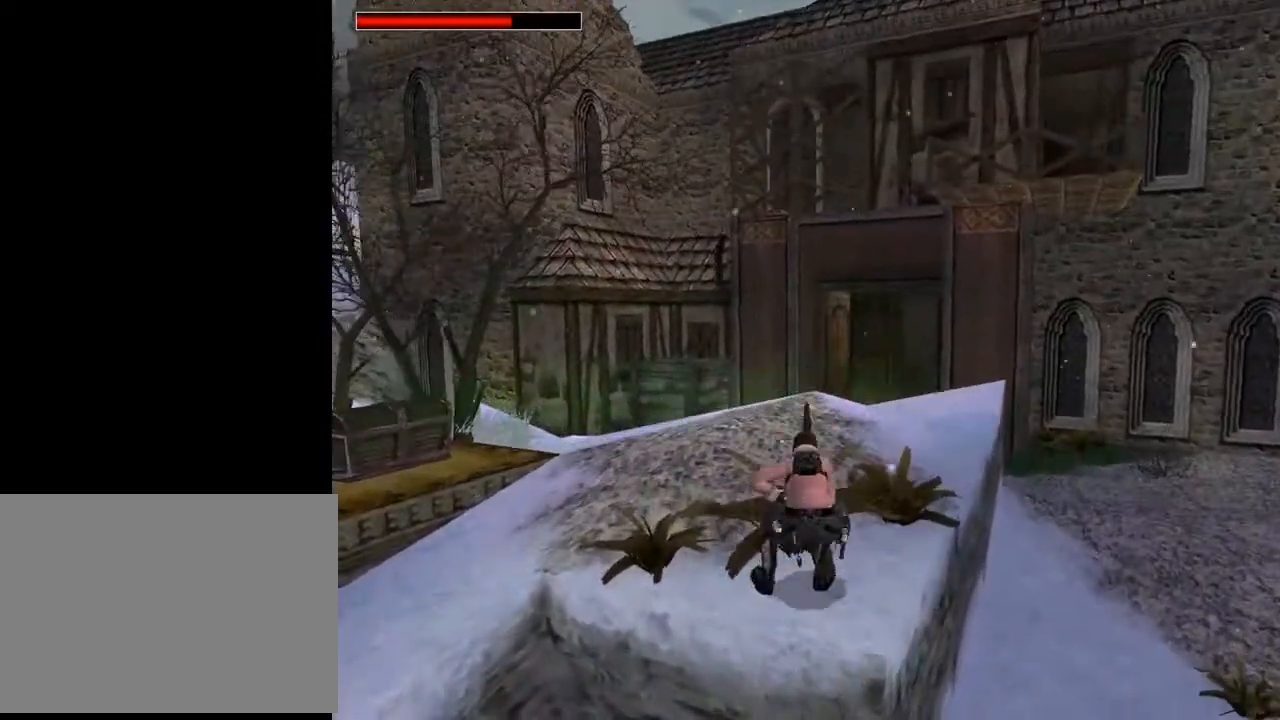
{"buttons": [], "left_stick": "center", "right_stick": "center", "events": []}
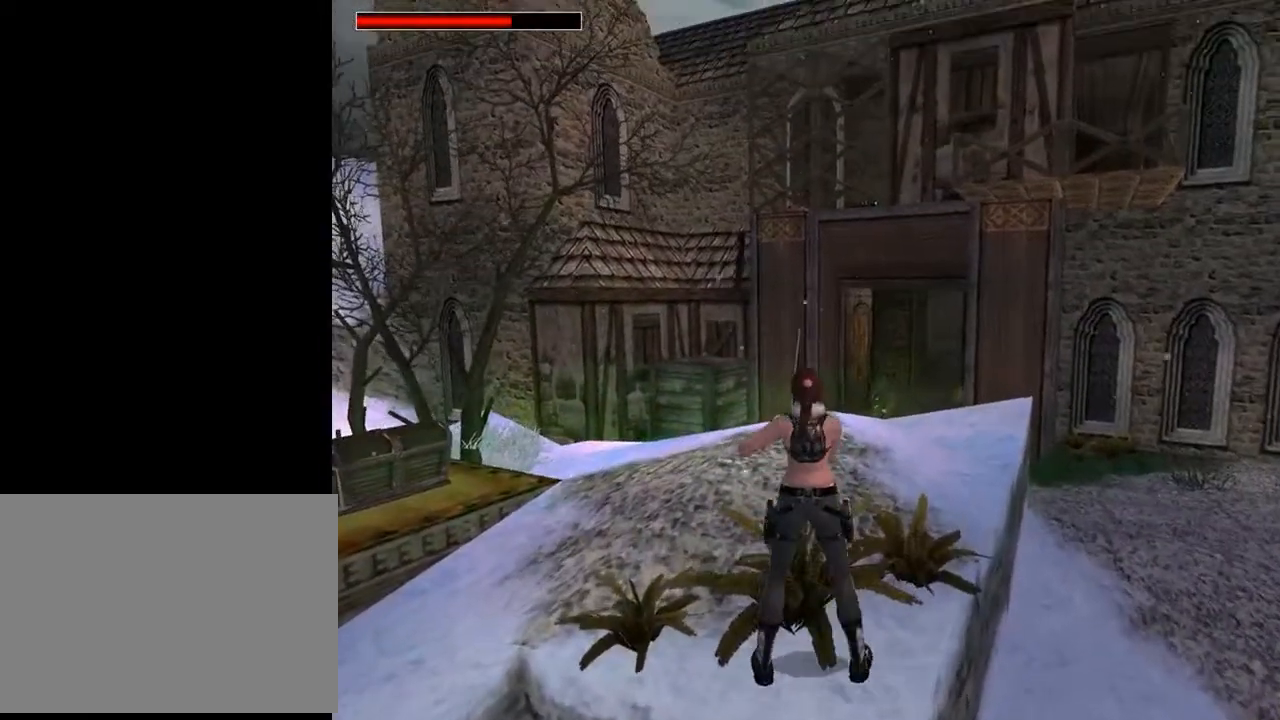
{"buttons": [], "left_stick": "center", "right_stick": "center", "events": []}
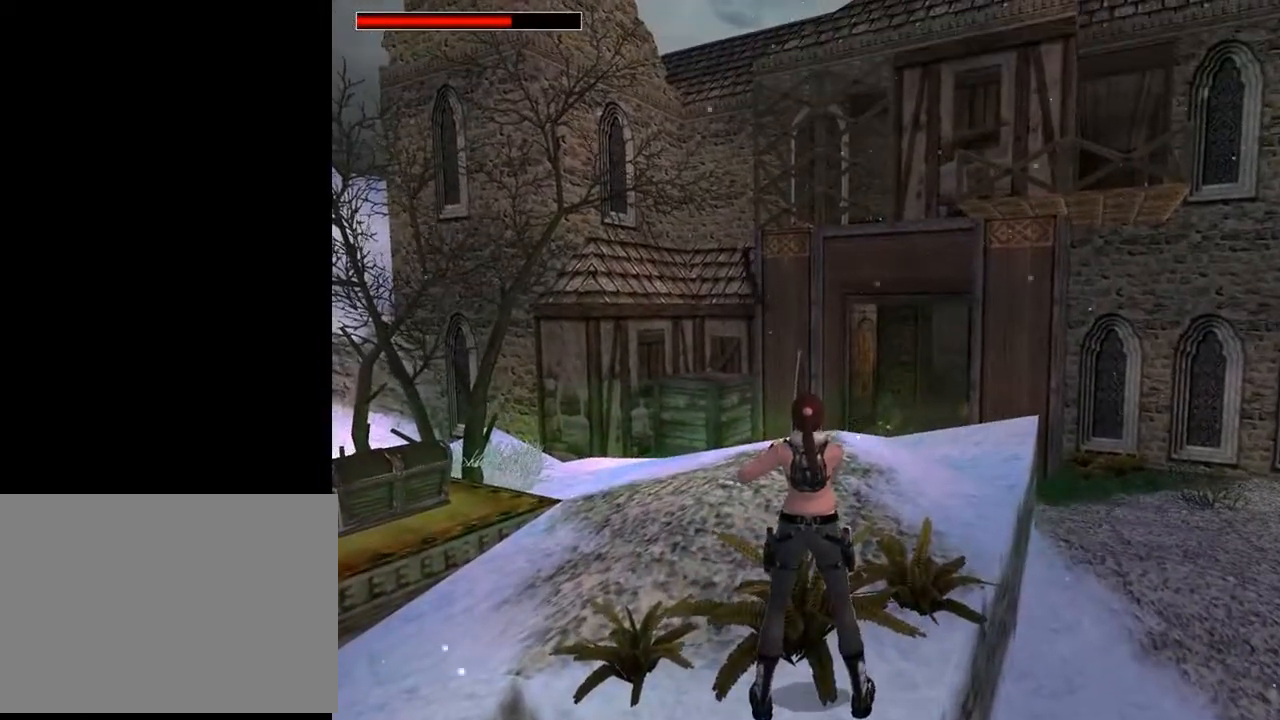
{"buttons": ["DPAD_RIGHT"], "left_stick": "center", "right_stick": "center", "events": [[367, "DPAD_RIGHT", "down"]]}
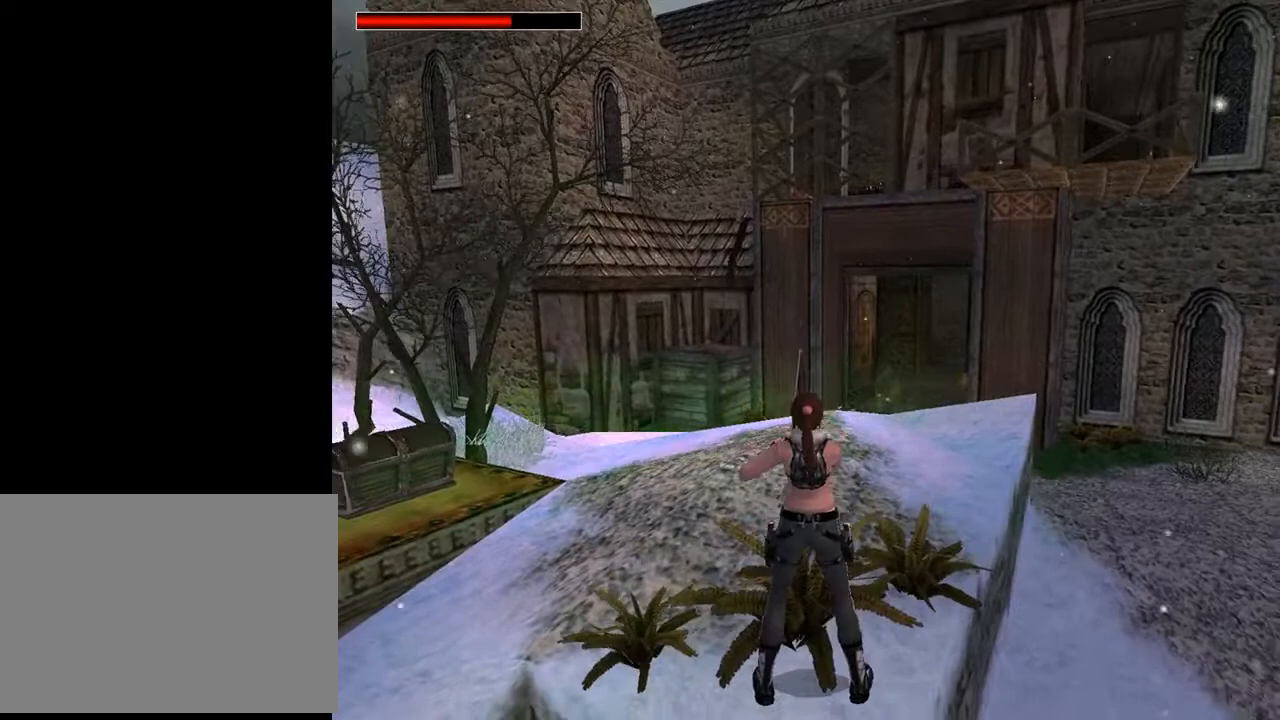
{"buttons": ["DPAD_RIGHT"], "left_stick": "center", "right_stick": "center", "events": []}
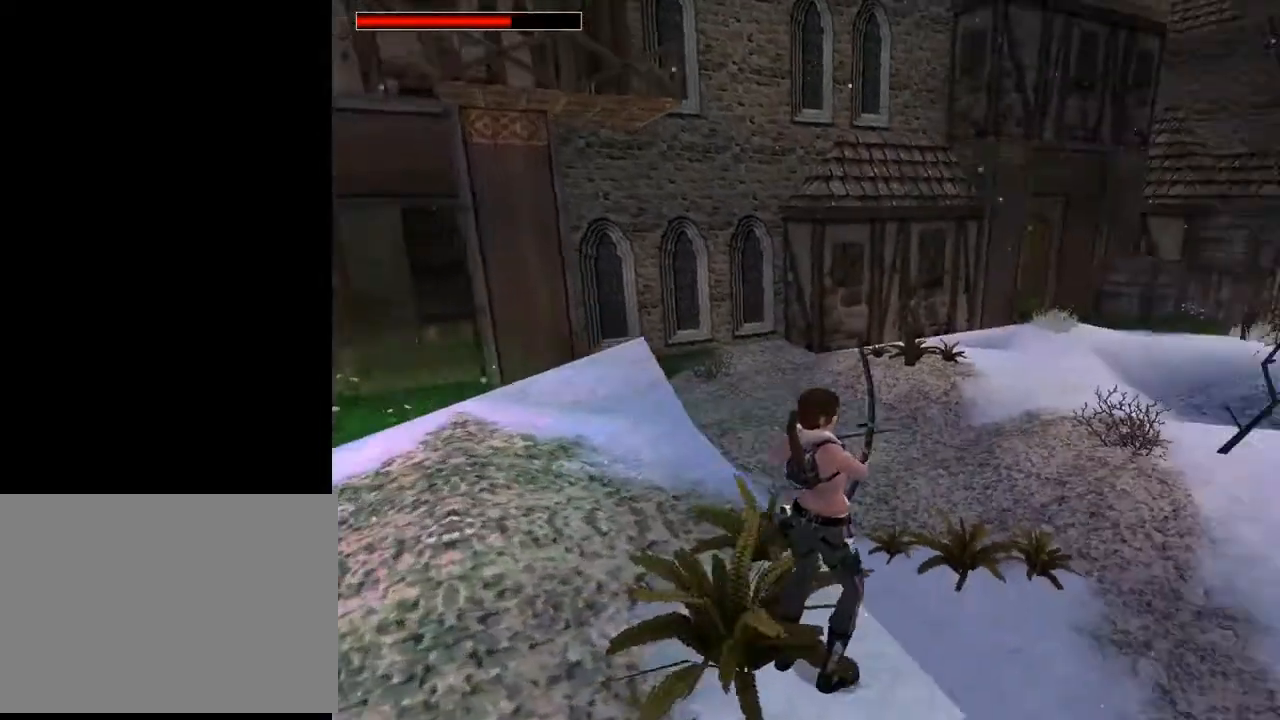
{"buttons": ["L2"], "left_stick": "center", "right_stick": "center", "events": [[67, "DPAD_RIGHT", "up"], [233, "L2", "down"]]}
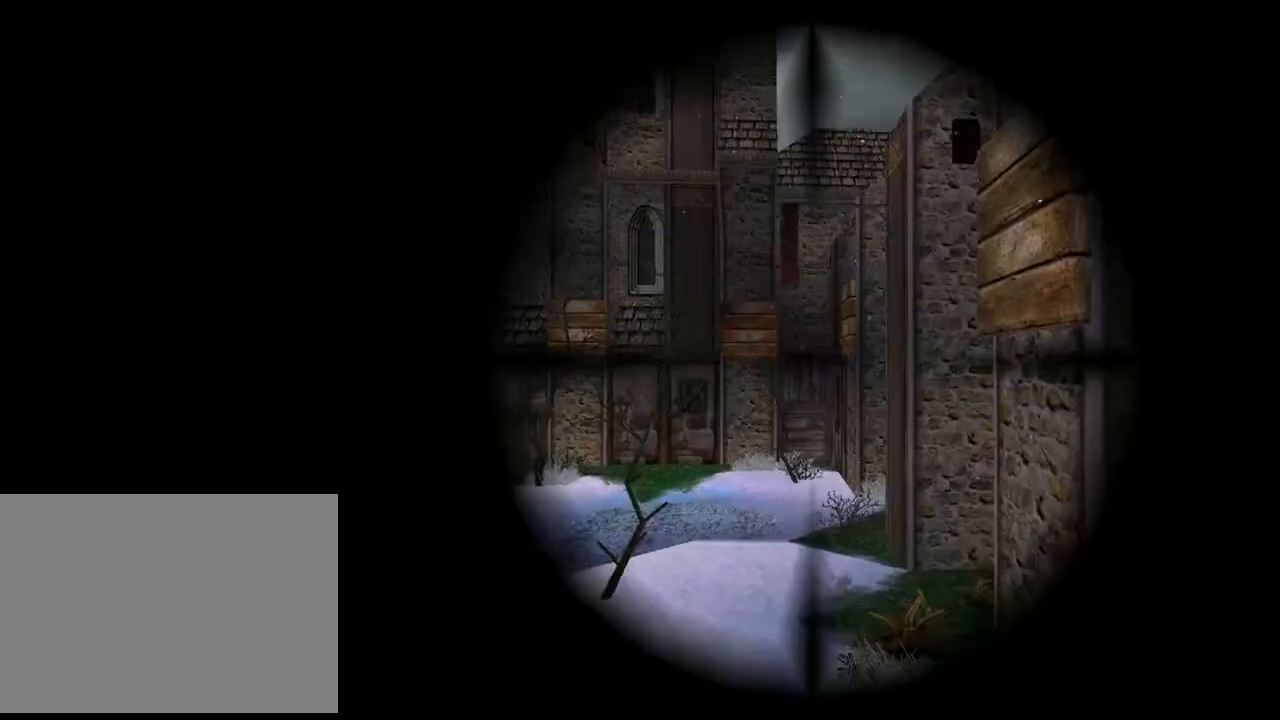
{"buttons": ["L2"], "left_stick": "center", "right_stick": "center", "events": []}
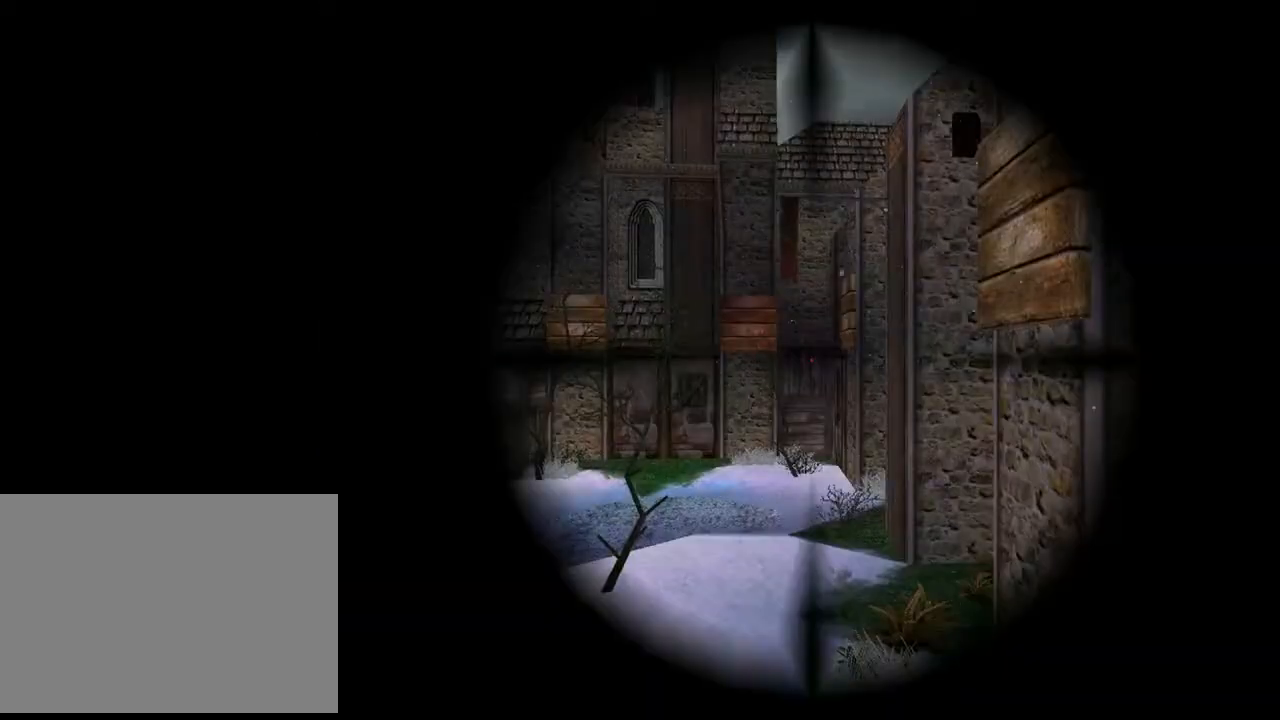
{"buttons": ["L2", "DPAD_LEFT"], "left_stick": "center", "right_stick": "center", "events": [[33, "DPAD_DOWN", "down"], [267, "DPAD_DOWN", "up"], [267, "DPAD_LEFT", "down"]]}
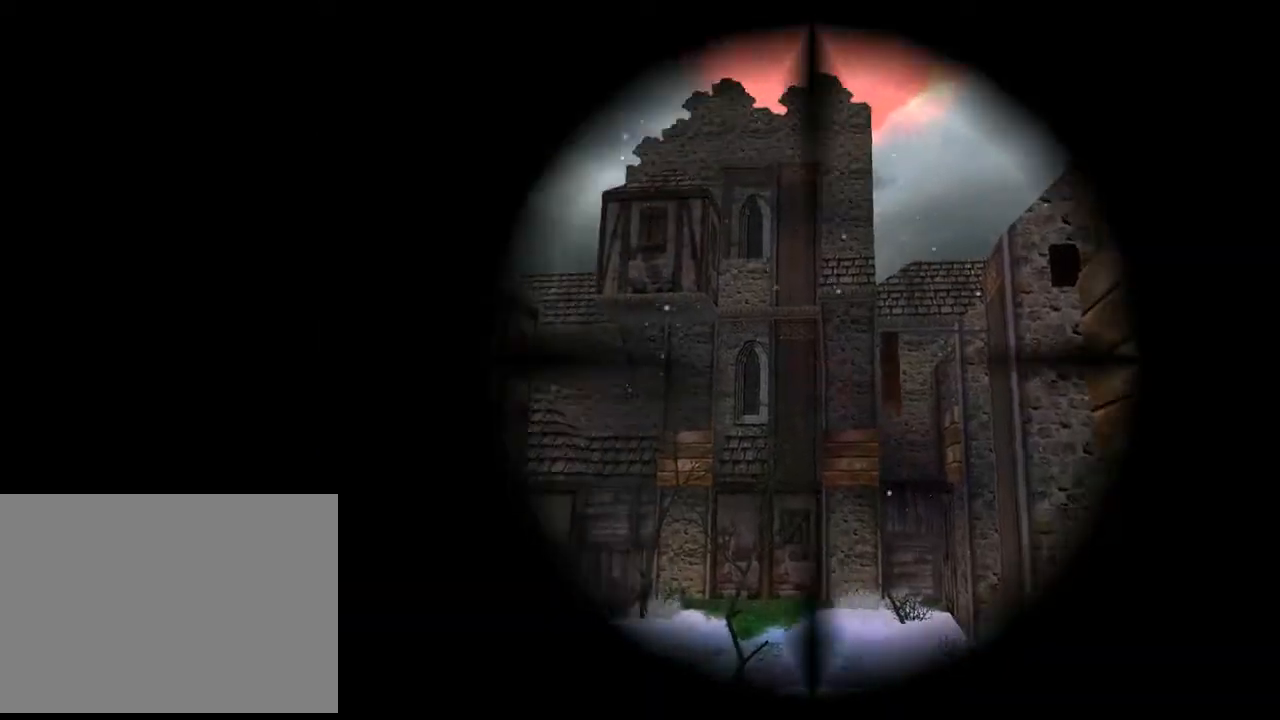
{"buttons": ["TRIANGLE", "L2"], "left_stick": "center", "right_stick": "center", "events": [[33, "DPAD_LEFT", "up"], [433, "TRIANGLE", "down"]]}
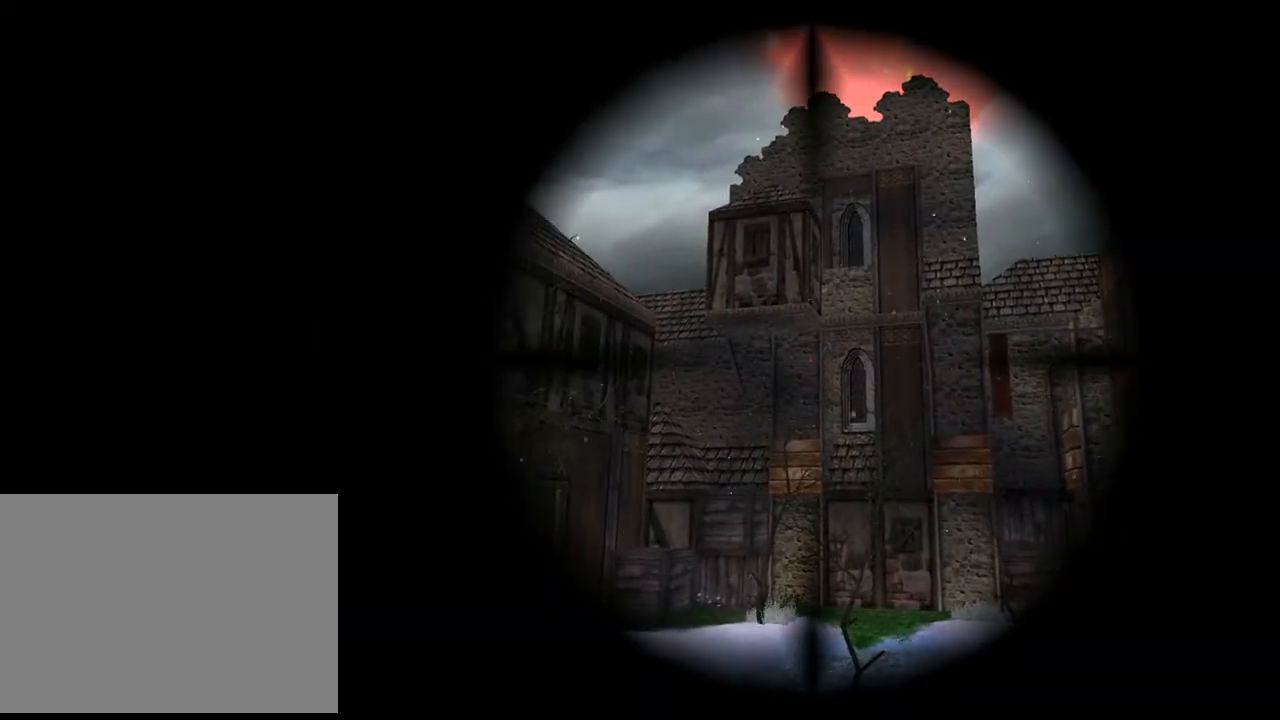
{"buttons": [], "left_stick": "center", "right_stick": "center", "events": [[100, "TRIANGLE", "up"], [233, "L2", "up"]]}
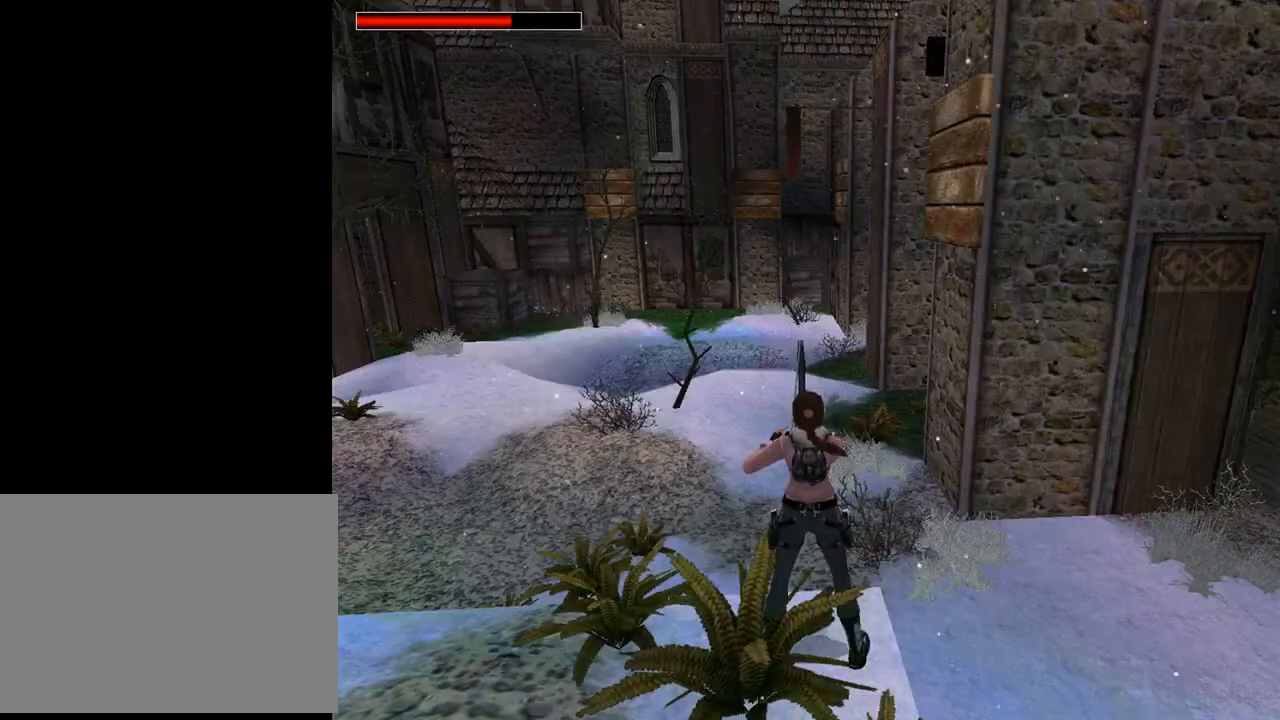
{"buttons": ["DPAD_LEFT"], "left_stick": "center", "right_stick": "center", "events": [[433, "DPAD_LEFT", "down"]]}
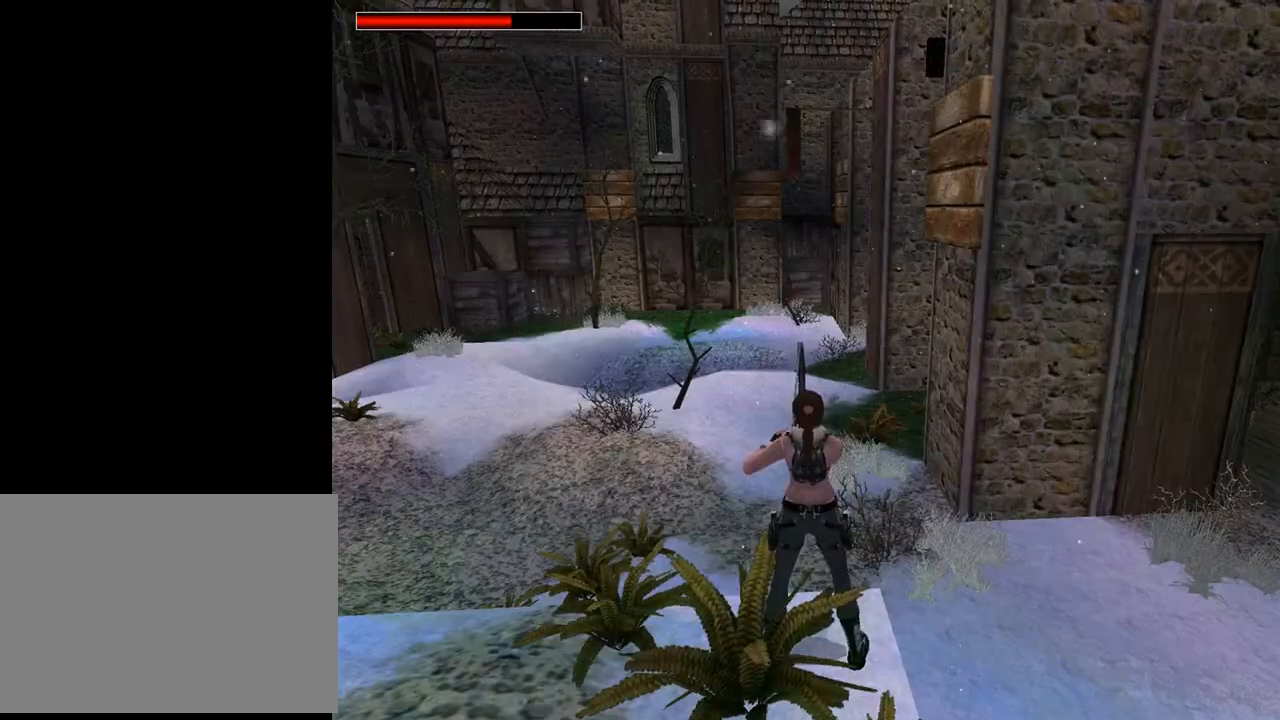
{"buttons": ["DPAD_LEFT"], "left_stick": "center", "right_stick": "center", "events": []}
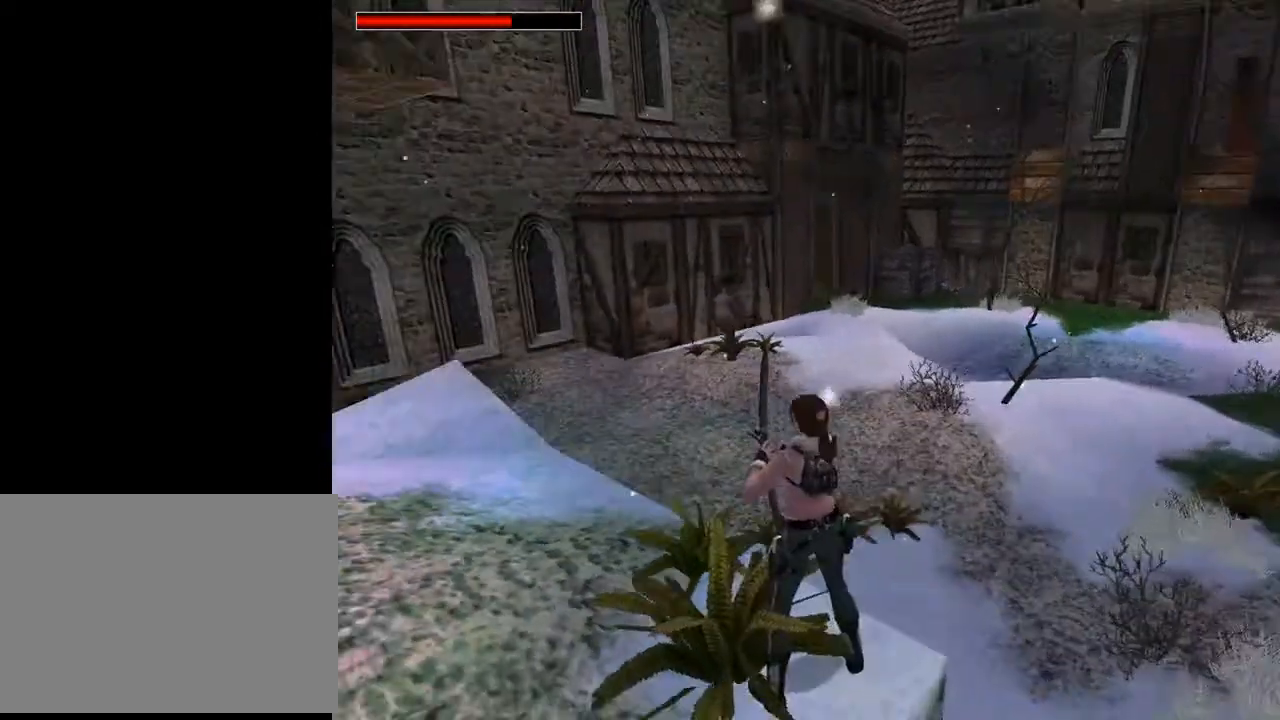
{"buttons": ["DPAD_UP"], "left_stick": "center", "right_stick": "center", "events": [[467, "DPAD_LEFT", "up"], [467, "DPAD_UP", "down"]]}
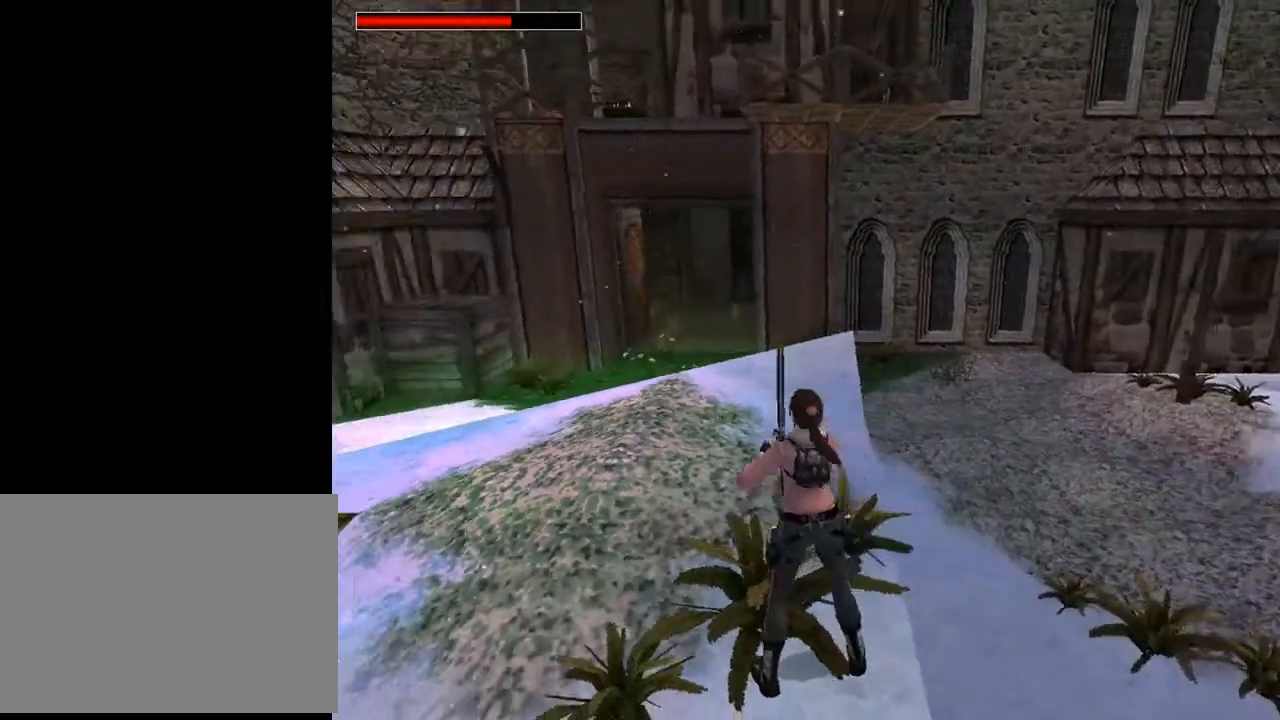
{"buttons": ["R2", "DPAD_UP"], "left_stick": "center", "right_stick": "center", "events": [[467, "R2", "down"]]}
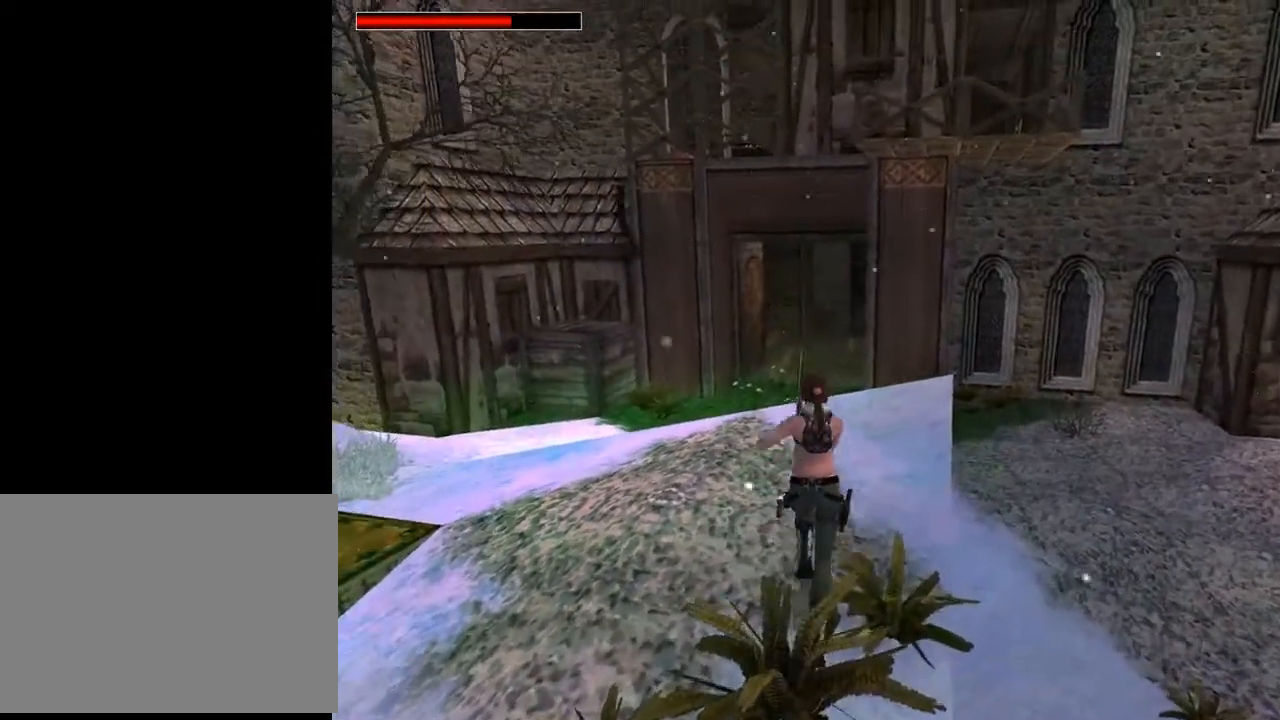
{"buttons": ["R2", "DPAD_UP"], "left_stick": "center", "right_stick": "center", "events": []}
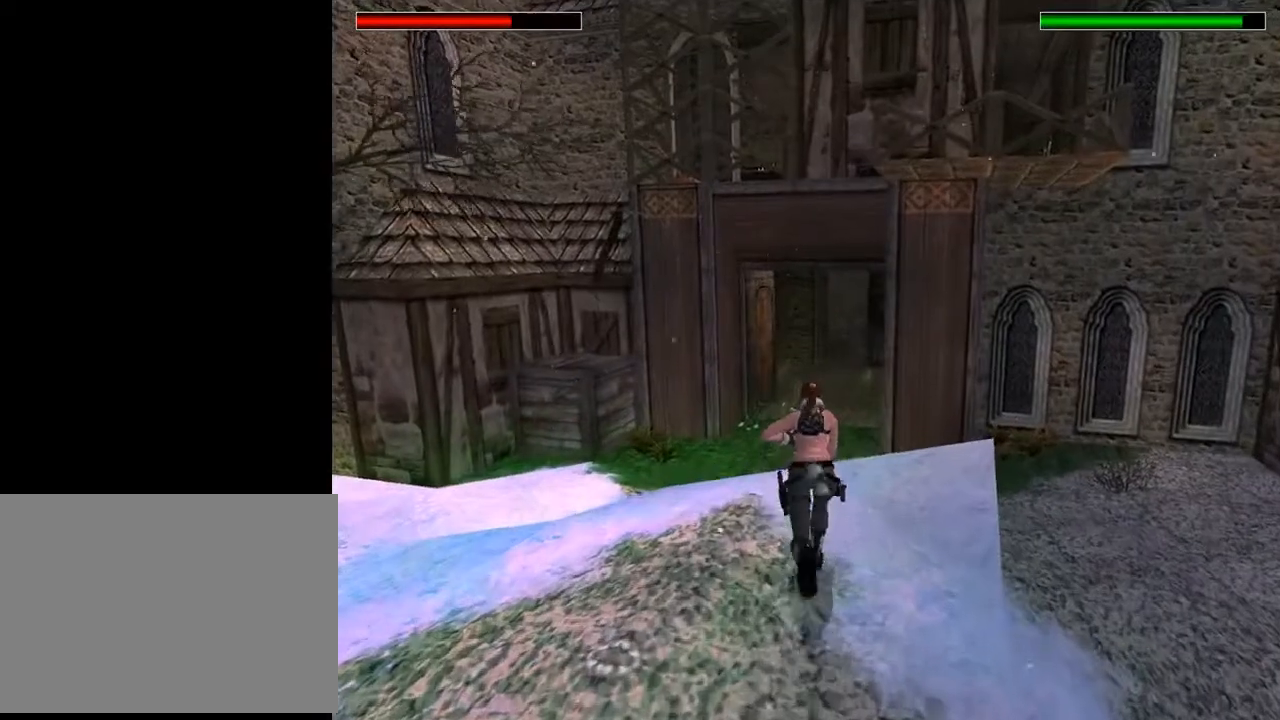
{"buttons": ["R2", "DPAD_UP"], "left_stick": "center", "right_stick": "center", "events": []}
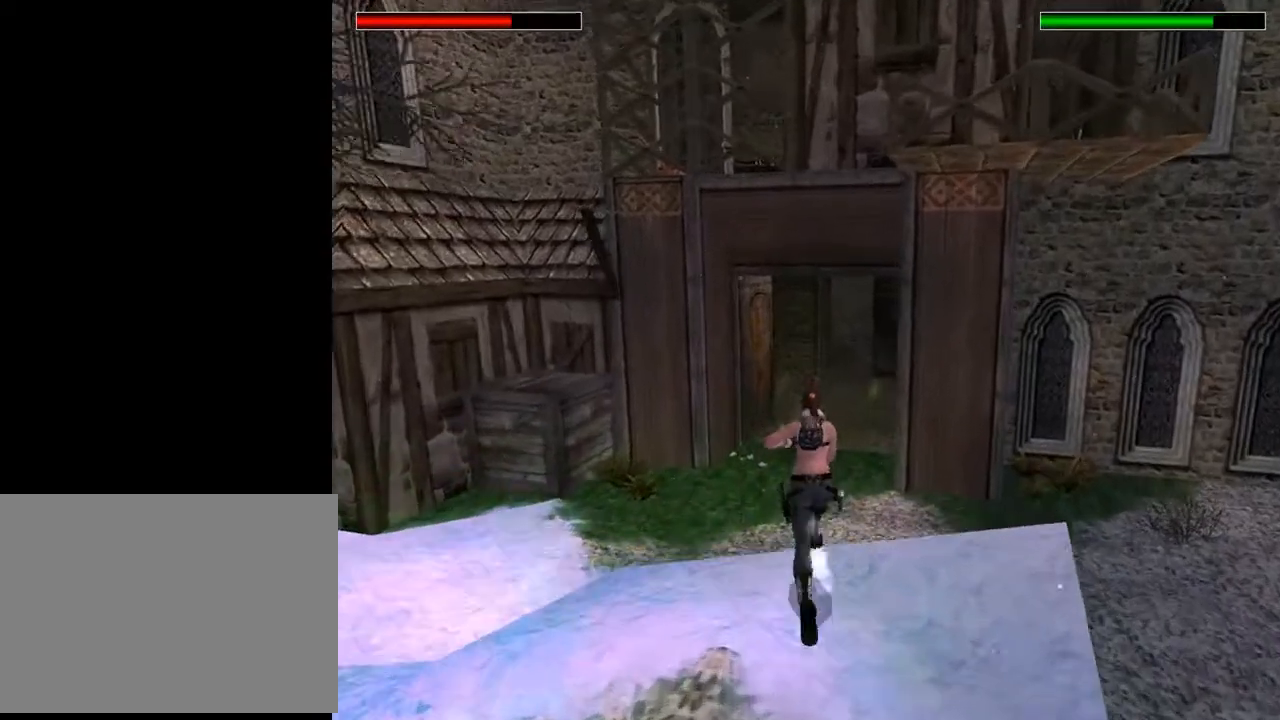
{"buttons": ["R2", "DPAD_UP"], "left_stick": "center", "right_stick": "center", "events": []}
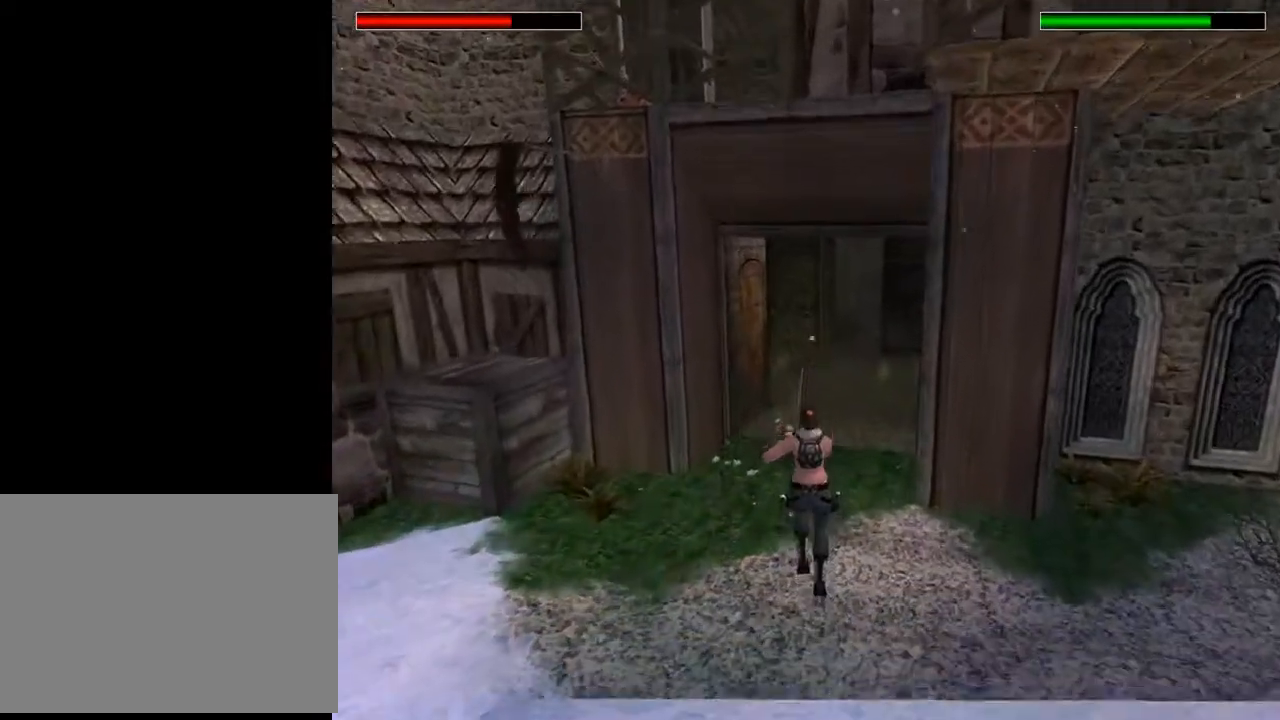
{"buttons": ["R2", "DPAD_UP"], "left_stick": "center", "right_stick": "center", "events": []}
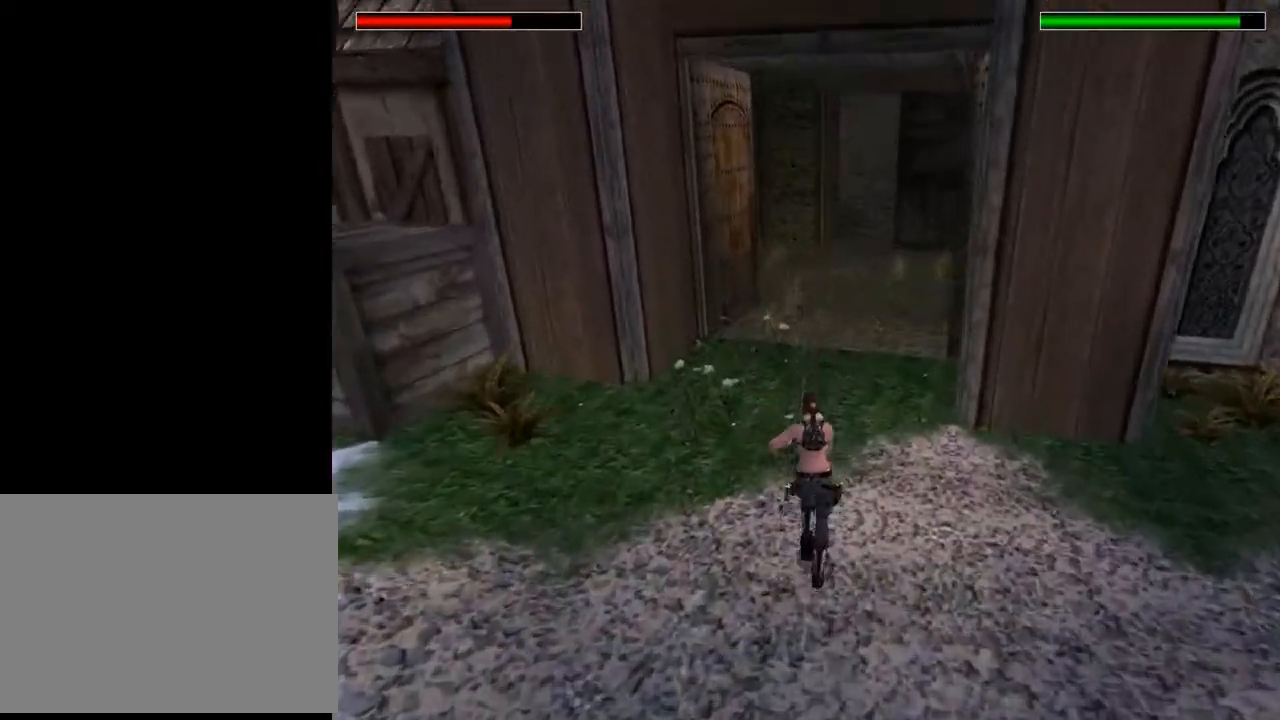
{"buttons": ["R2", "DPAD_UP"], "left_stick": "center", "right_stick": "center", "events": []}